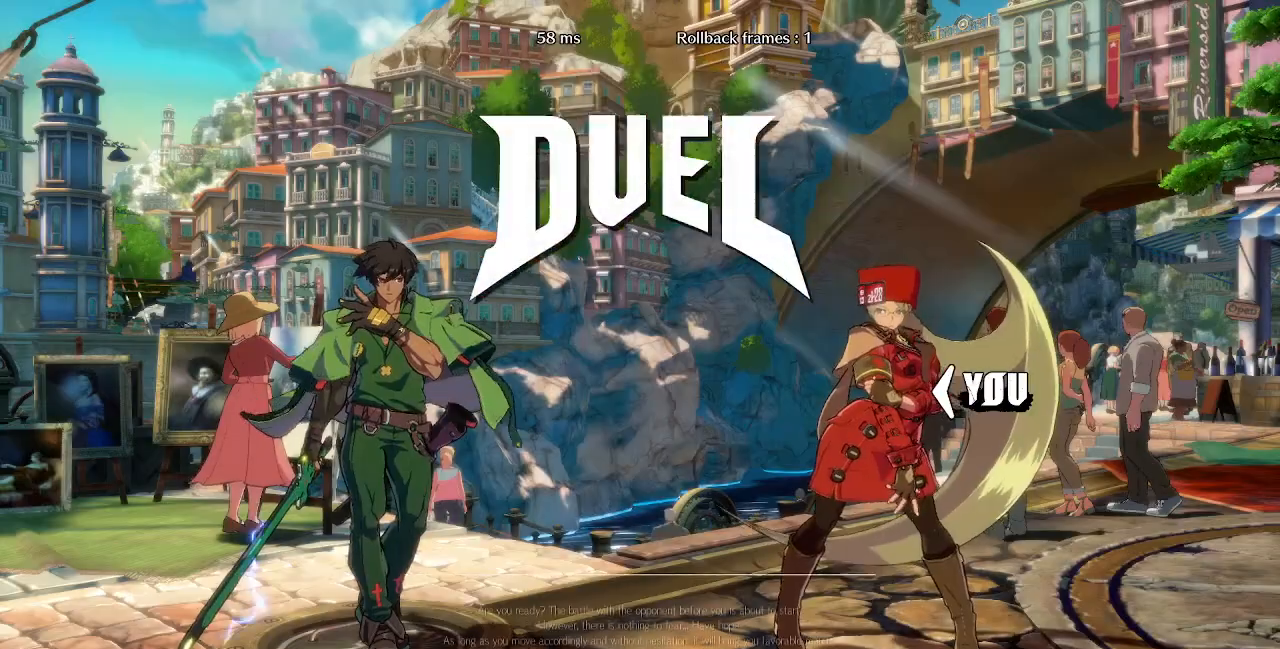
Gameplay with a controller (arcade stick); each line is a JSON object with the inputs held at the frame after it. "events" lists button and stick changes between this image and that frame as [ms after this image, input, new state], when the widget could be followed in between. Not read: L3 R3 SELECT START.
{"buttons": ["DPAD_DOWN", "DPAD_LEFT"], "events": [[40, "DPAD_LEFT", "down"], [80, "DPAD_DOWN", "down"], [120, "DPAD_LEFT", "up"], [200, "DPAD_RIGHT", "down"], [240, "DPAD_DOWN", "up"], [400, "DPAD_RIGHT", "up"], [480, "DPAD_DOWN", "down"], [480, "DPAD_LEFT", "down"]]}
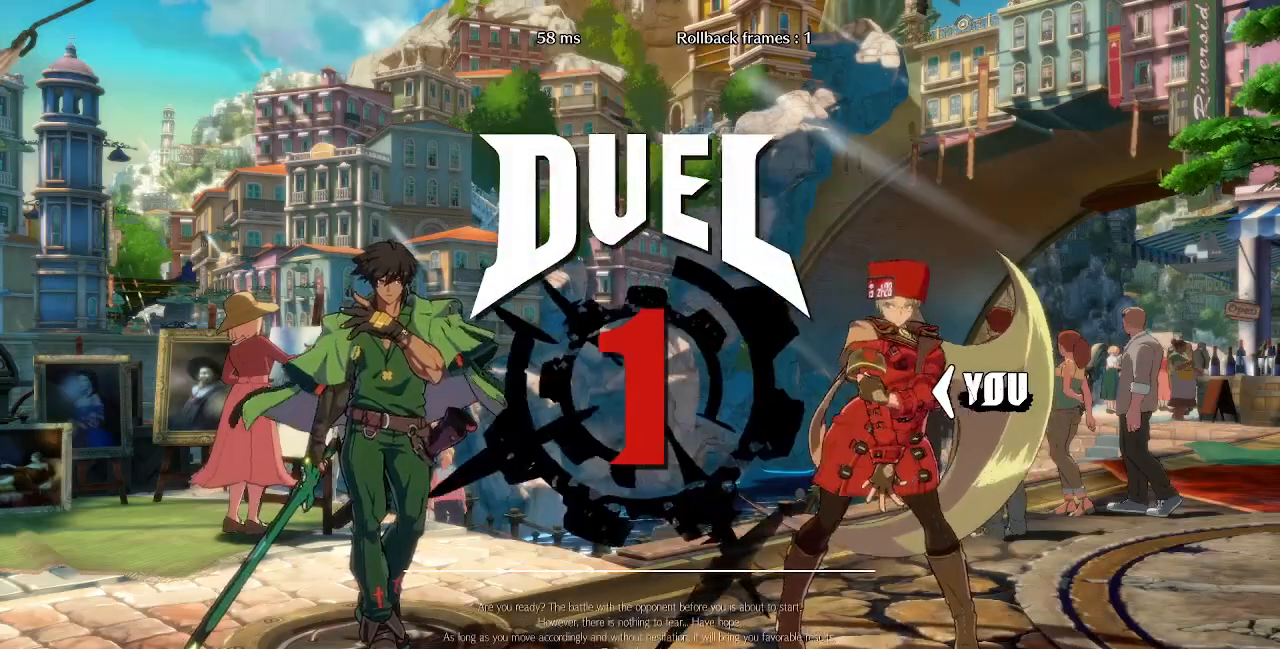
{"buttons": ["DPAD_DOWN", "DPAD_LEFT"], "events": [[80, "DPAD_LEFT", "up"], [200, "DPAD_DOWN", "up"], [200, "DPAD_RIGHT", "down"], [400, "DPAD_DOWN", "down"], [400, "DPAD_RIGHT", "up"], [440, "DPAD_LEFT", "down"]]}
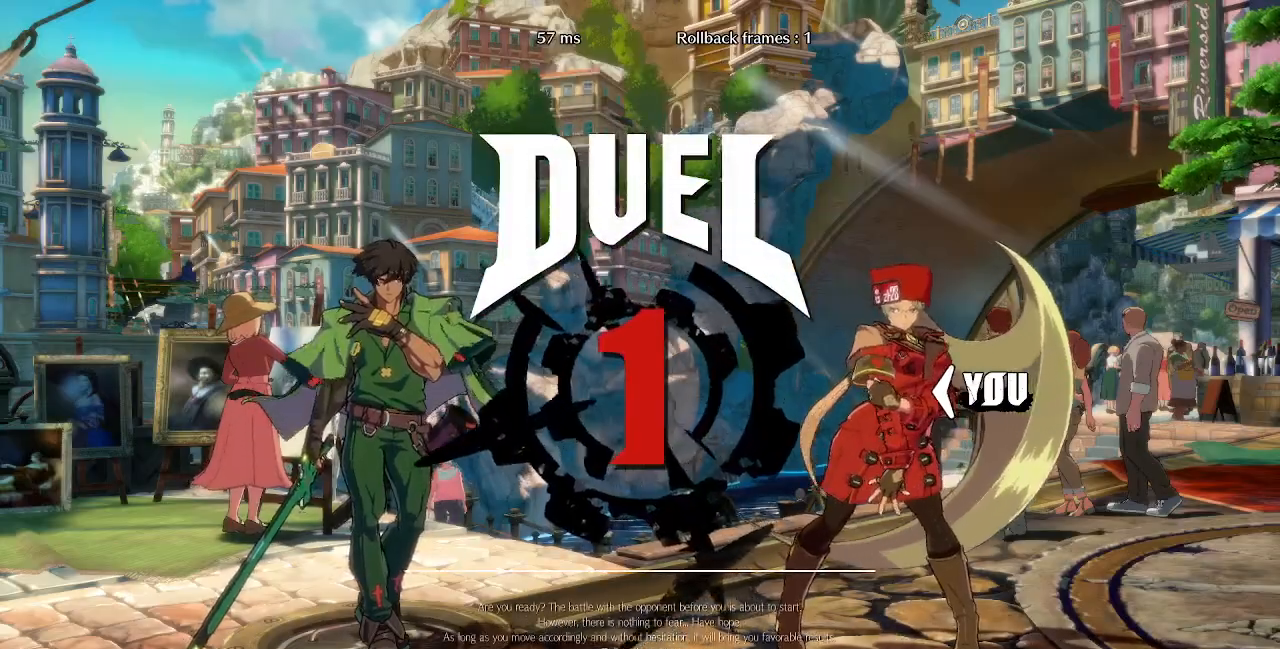
{"buttons": ["DPAD_RIGHT"], "events": [[80, "DPAD_LEFT", "up"], [80, "DPAD_RIGHT", "down"], [120, "DPAD_DOWN", "up"], [280, "DPAD_RIGHT", "up"], [480, "DPAD_RIGHT", "down"]]}
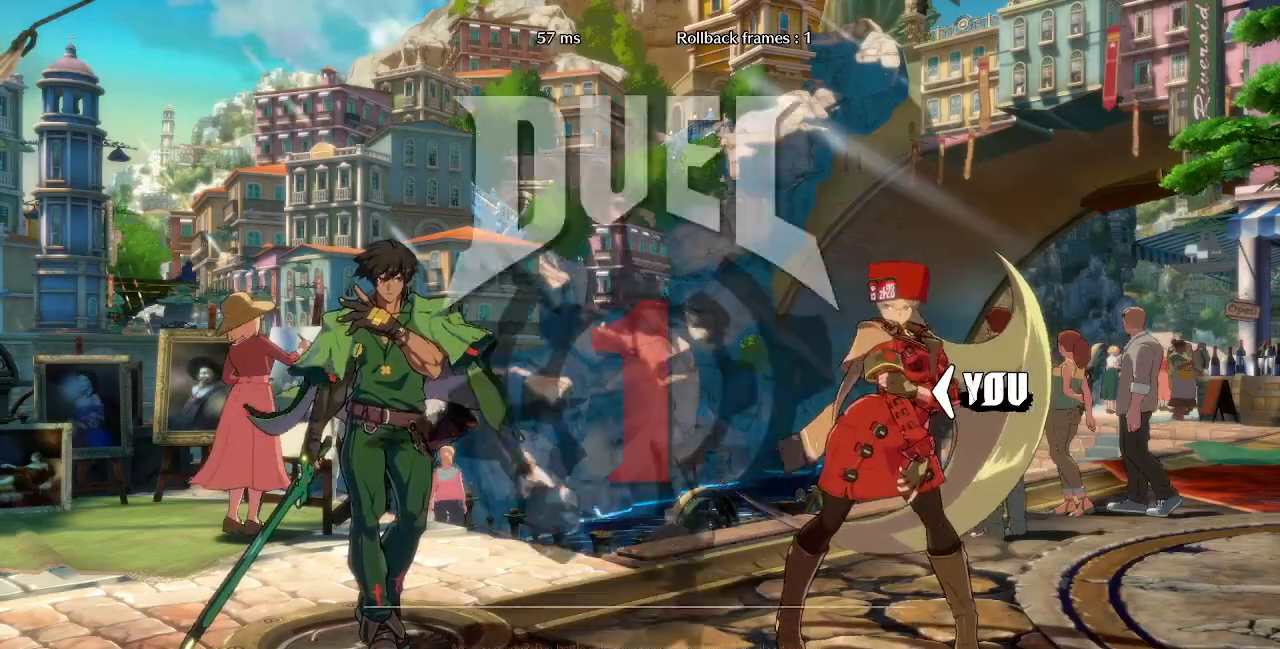
{"buttons": ["DPAD_LEFT"], "events": [[120, "DPAD_RIGHT", "up"], [160, "DPAD_LEFT", "down"]]}
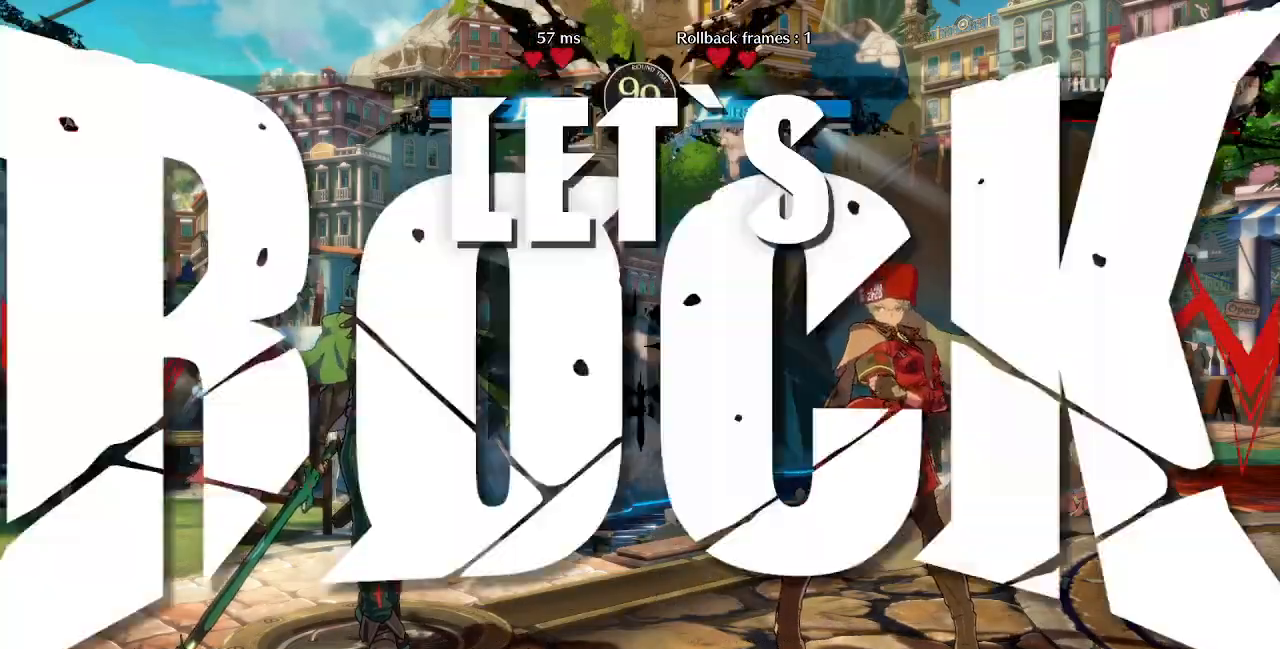
{"buttons": ["DPAD_RIGHT"], "events": [[120, "DPAD_LEFT", "up"], [200, "DPAD_RIGHT", "down"]]}
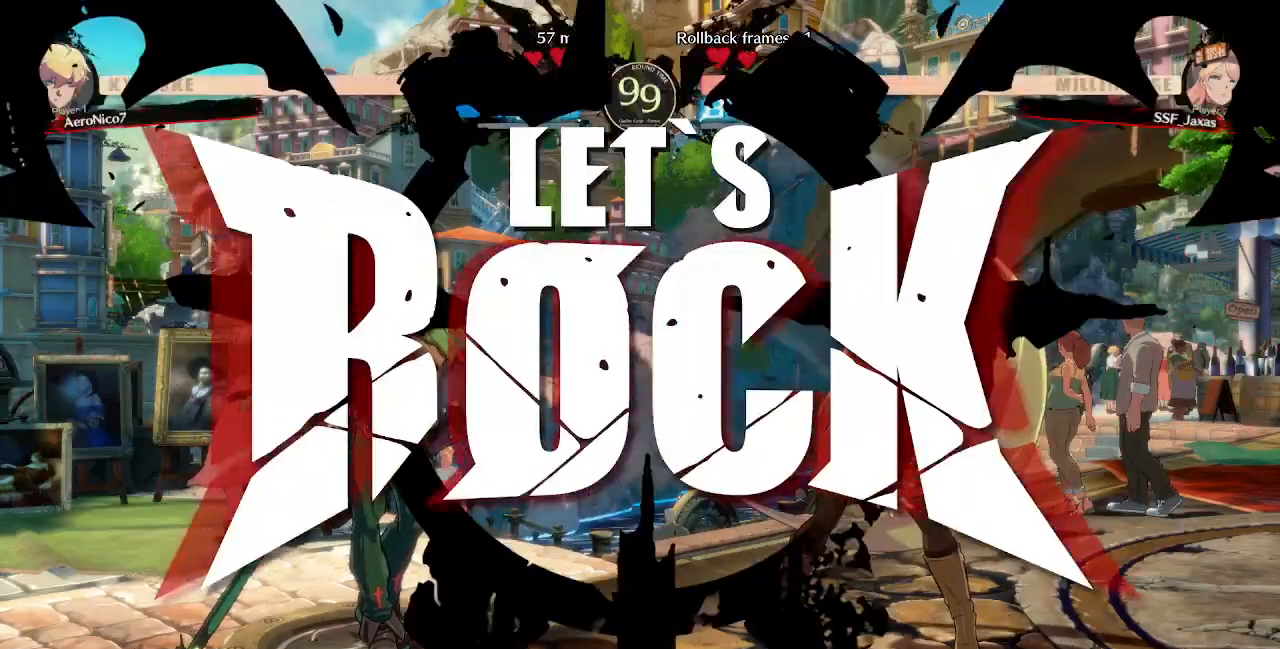
{"buttons": [], "events": [[280, "DPAD_RIGHT", "up"], [280, "DPAD_UP", "down"], [440, "DPAD_UP", "up"]]}
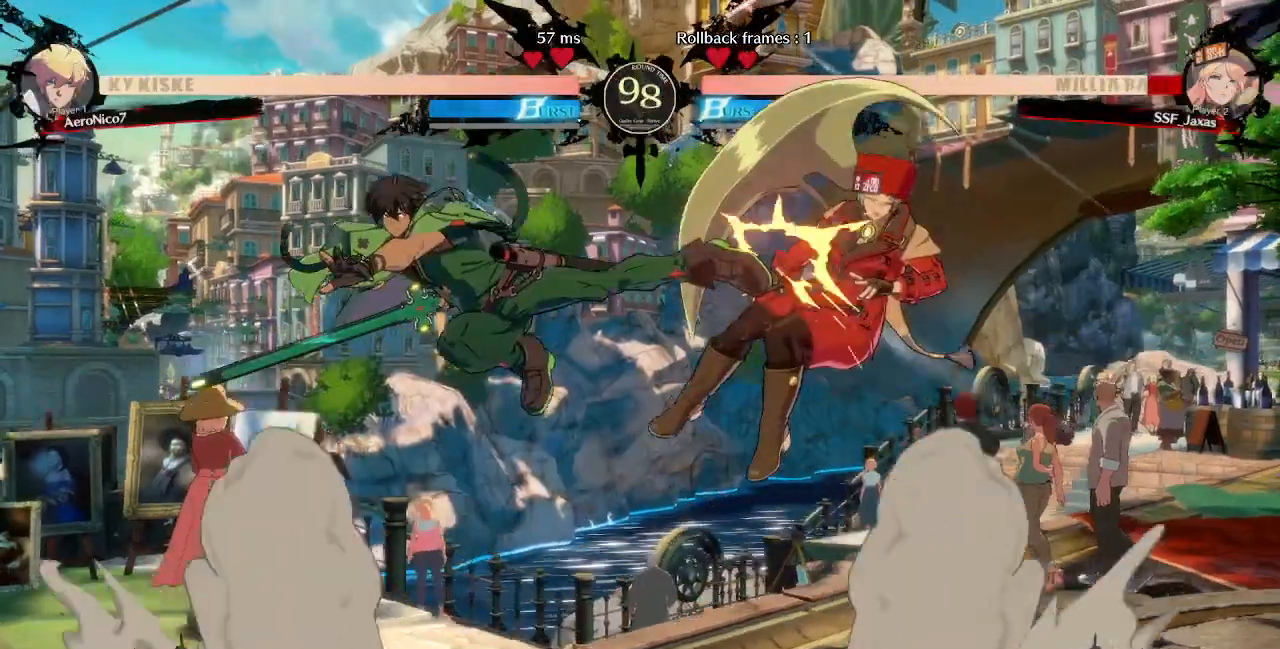
{"buttons": ["DPAD_RIGHT"], "events": [[120, "DPAD_RIGHT", "down"]]}
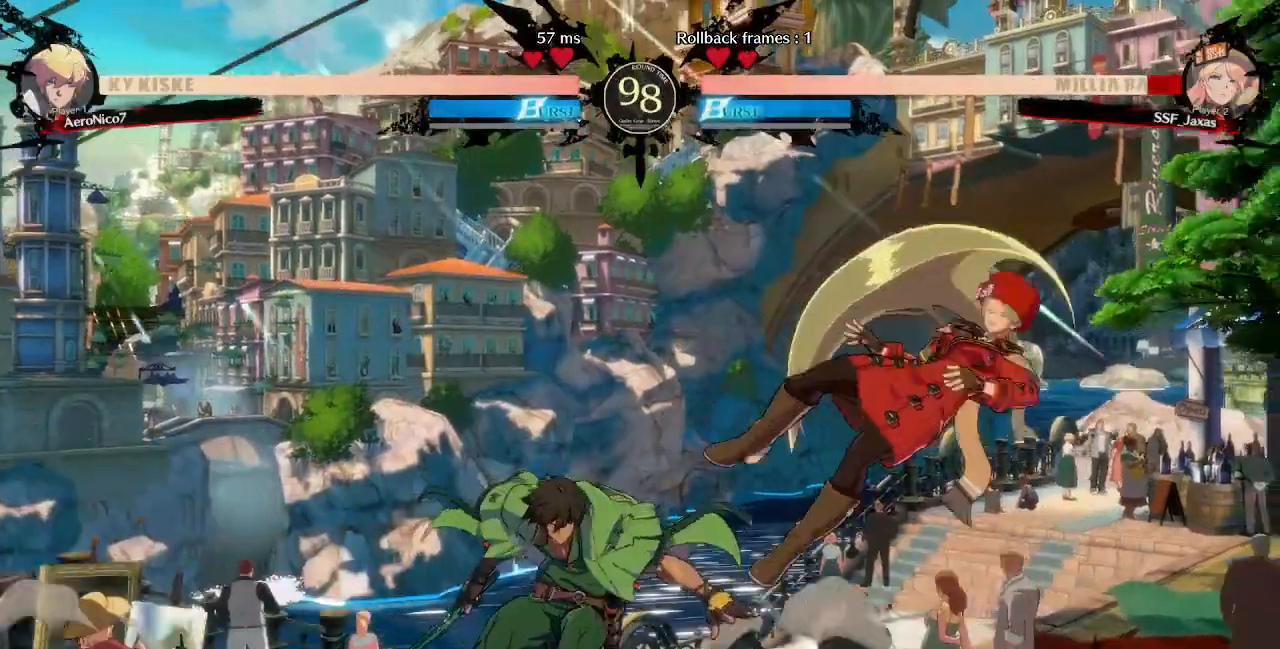
{"buttons": ["DPAD_RIGHT"], "events": [[120, "SQUARE", "down"], [360, "SQUARE", "up"]]}
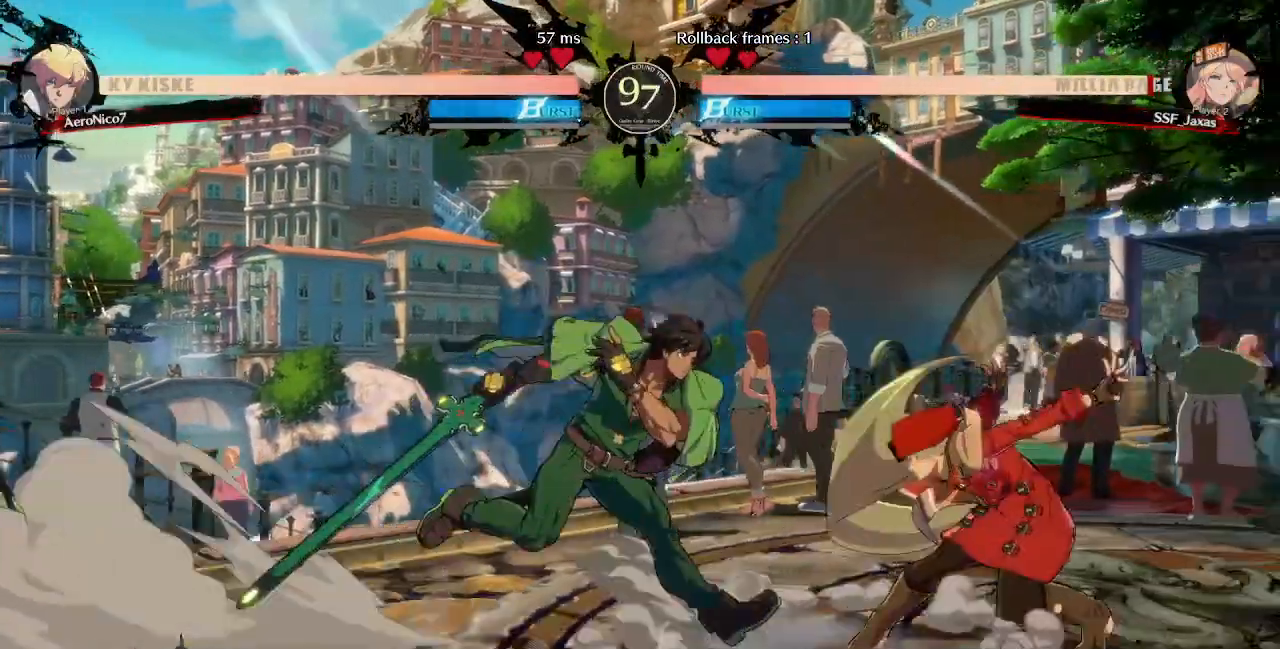
{"buttons": ["DPAD_DOWN", "DPAD_RIGHT"]}
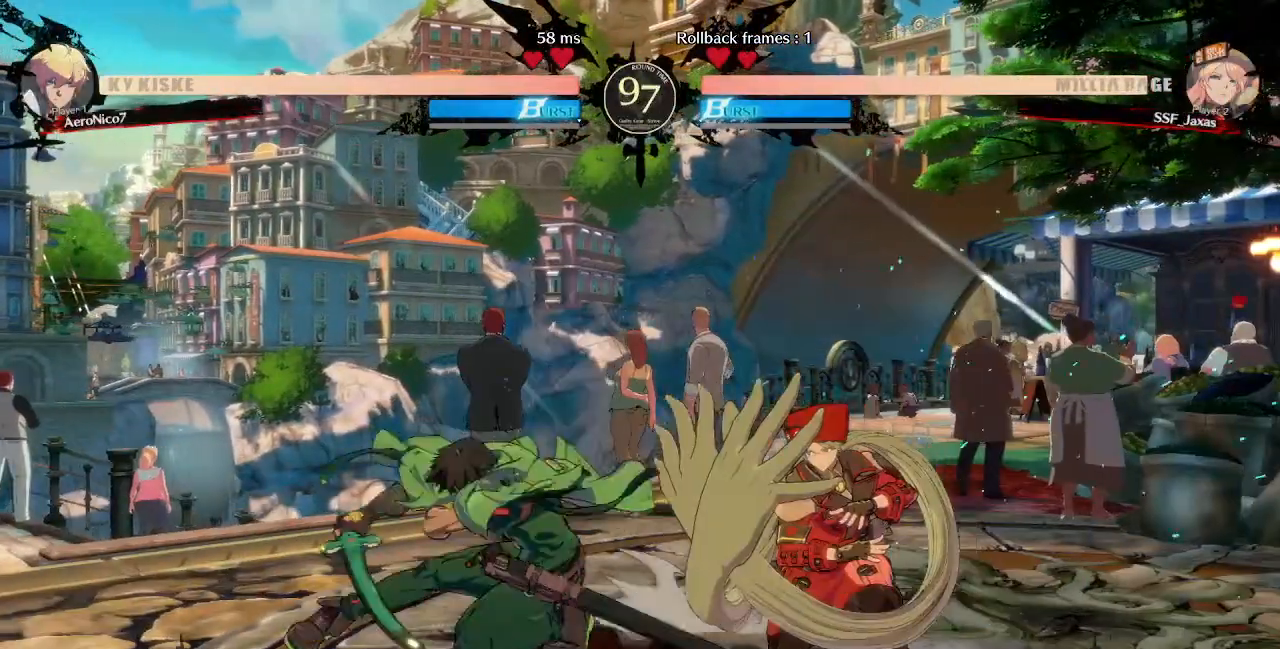
{"buttons": ["DPAD_DOWN", "DPAD_RIGHT"], "events": [[280, "DPAD_DOWN", "up"], [280, "DPAD_UP", "down"], [360, "DPAD_DOWN", "down"], [360, "DPAD_UP", "up"]]}
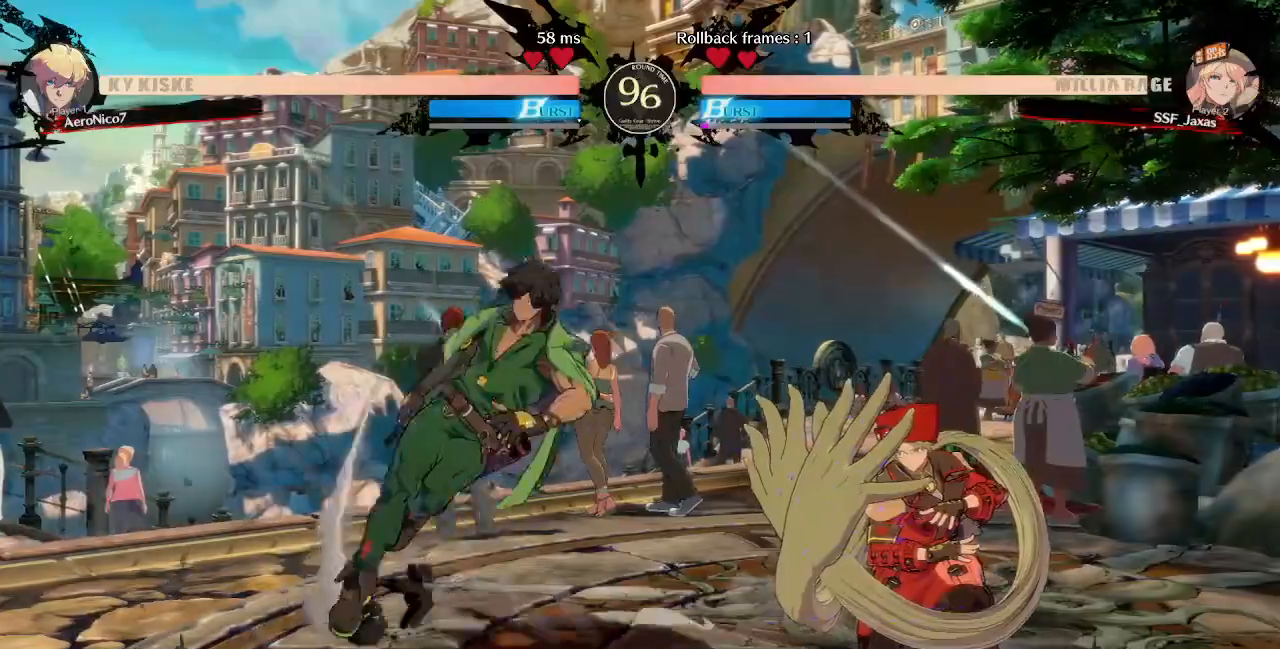
{"buttons": ["DPAD_RIGHT"], "events": [[120, "DPAD_DOWN", "up"], [120, "DPAD_UP", "down"], [200, "DPAD_RIGHT", "up"], [200, "L1", "down"], [240, "DPAD_UP", "up"], [240, "L1", "up"], [360, "DPAD_RIGHT", "down"]]}
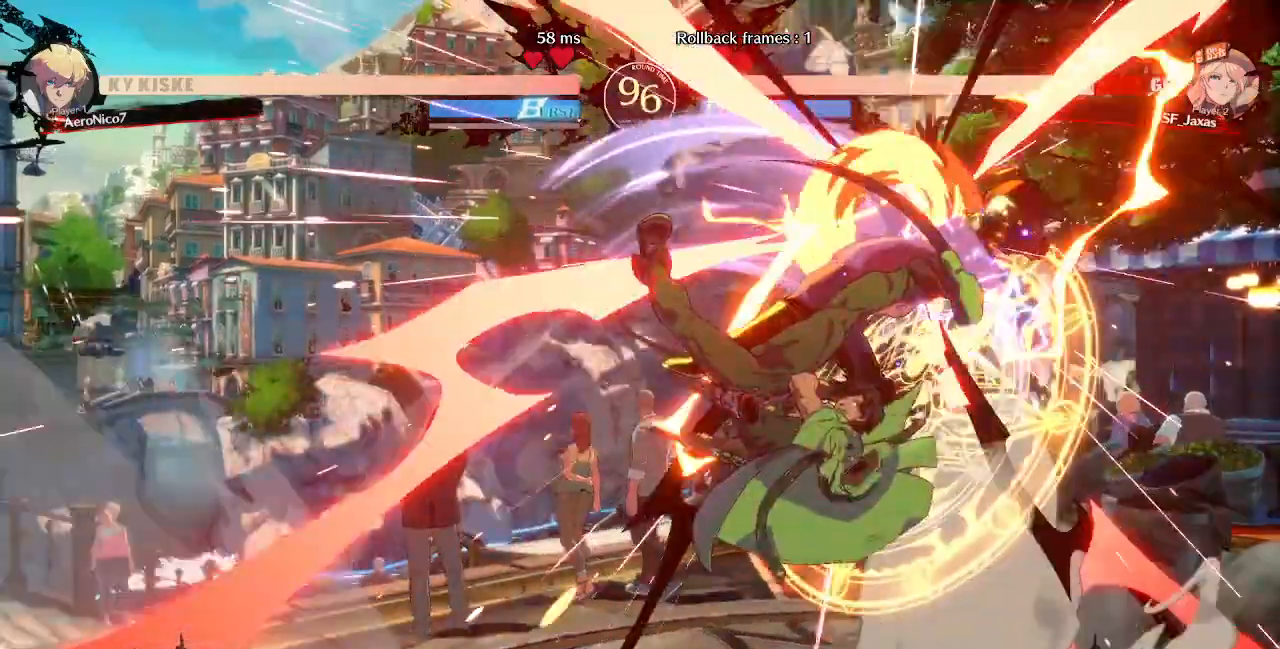
{"buttons": ["SQUARE", "TRIANGLE", "DPAD_DOWN", "DPAD_RIGHT"], "events": [[200, "DPAD_RIGHT", "up"], [280, "DPAD_RIGHT", "down"], [360, "DPAD_DOWN", "down"], [360, "SQUARE", "down"], [360, "TRIANGLE", "down"]]}
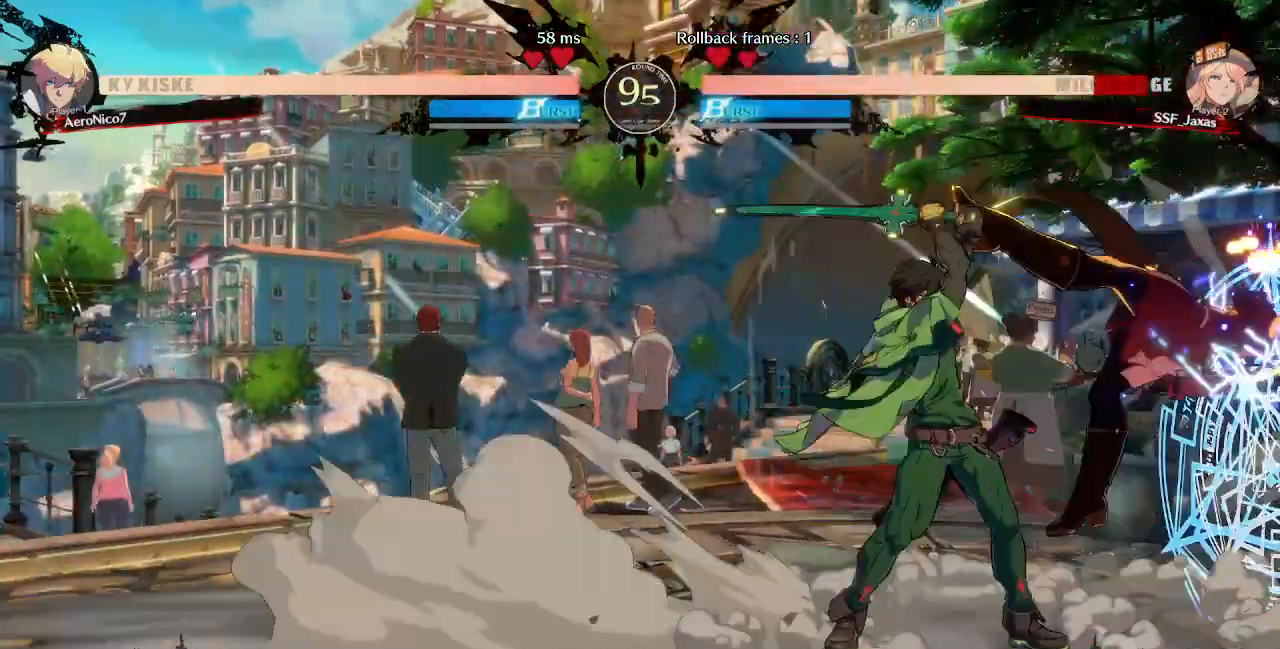
{"buttons": ["SQUARE", "TRIANGLE", "DPAD_RIGHT"], "events": [[80, "DPAD_DOWN", "up"]]}
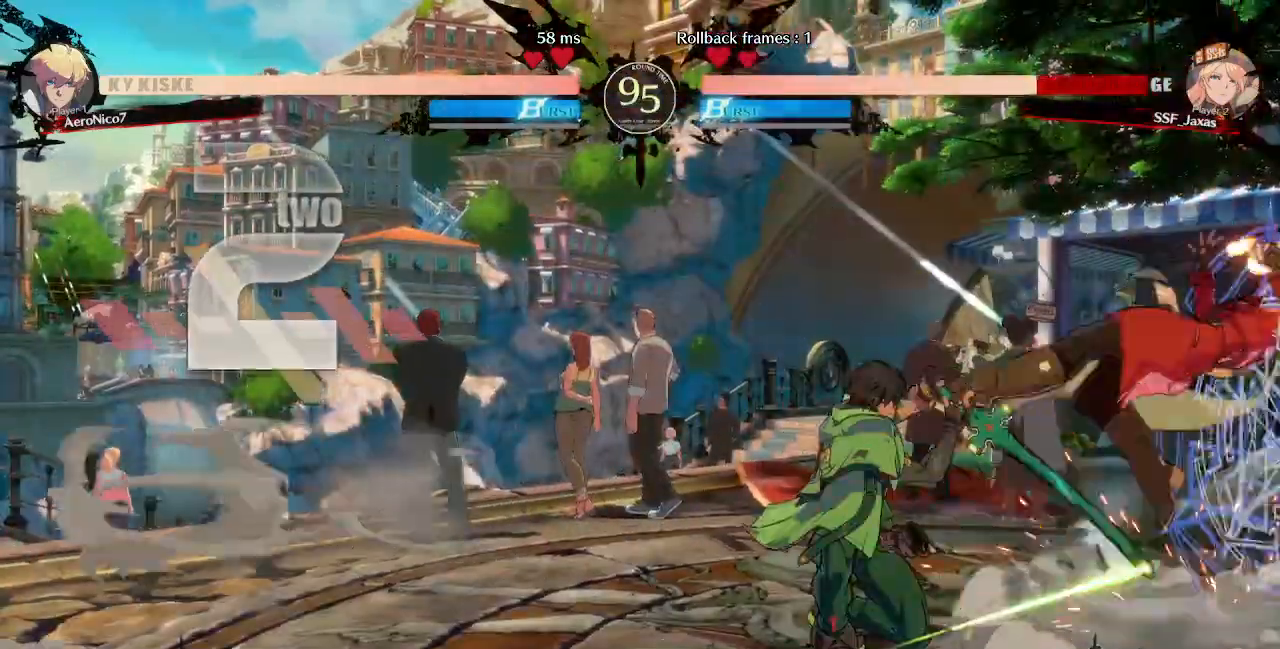
{"buttons": ["SQUARE", "TRIANGLE", "DPAD_RIGHT"], "events": []}
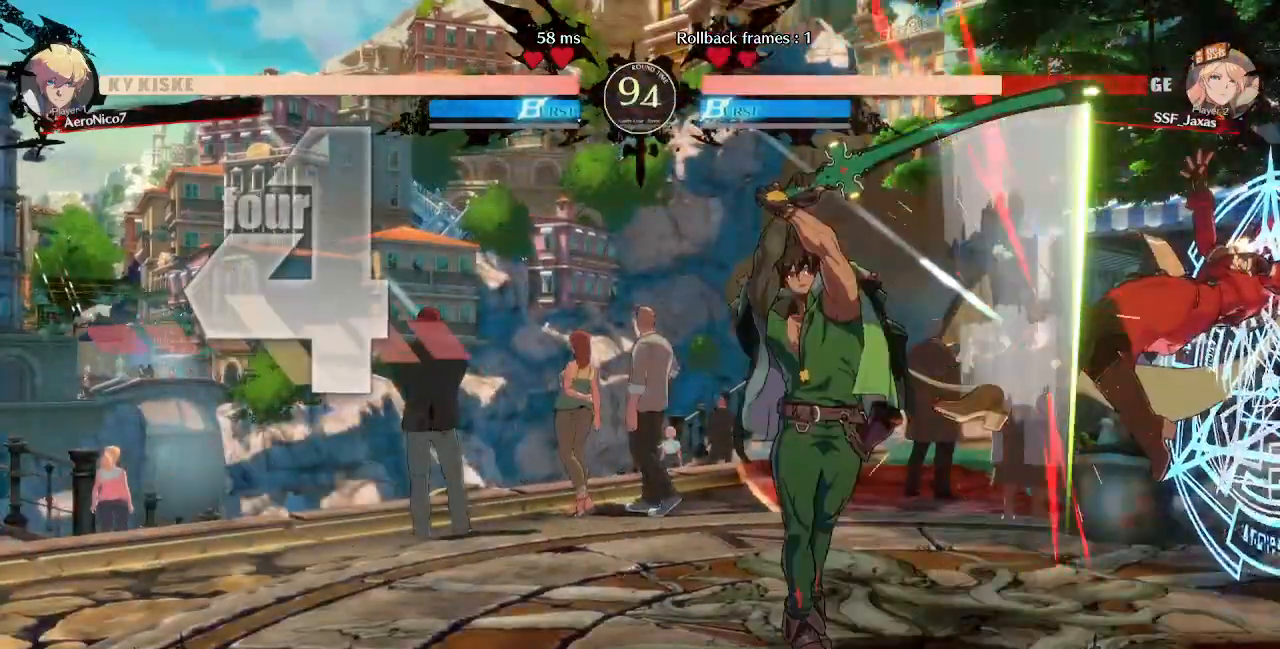
{"buttons": ["SQUARE", "TRIANGLE", "DPAD_RIGHT"], "events": [[80, "DPAD_LEFT", "down"], [80, "DPAD_RIGHT", "up"], [480, "DPAD_LEFT", "up"], [480, "DPAD_RIGHT", "down"]]}
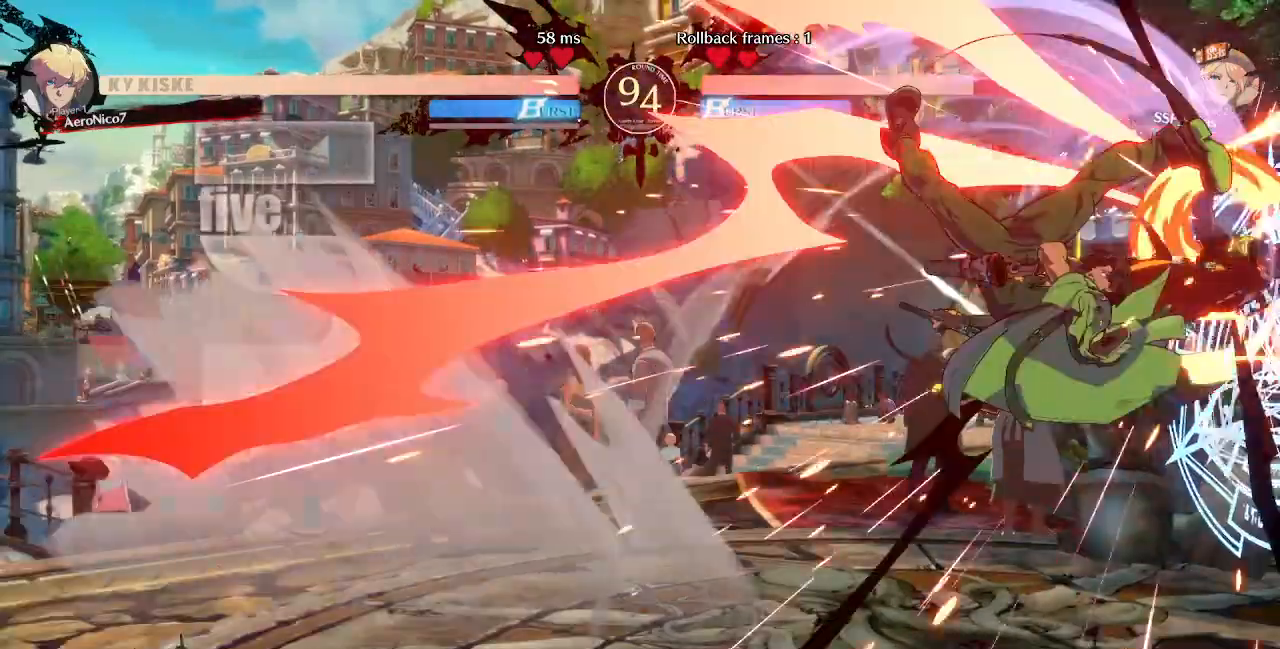
{"buttons": ["SQUARE", "TRIANGLE", "DPAD_DOWN", "DPAD_RIGHT"], "events": [[400, "DPAD_DOWN", "down"]]}
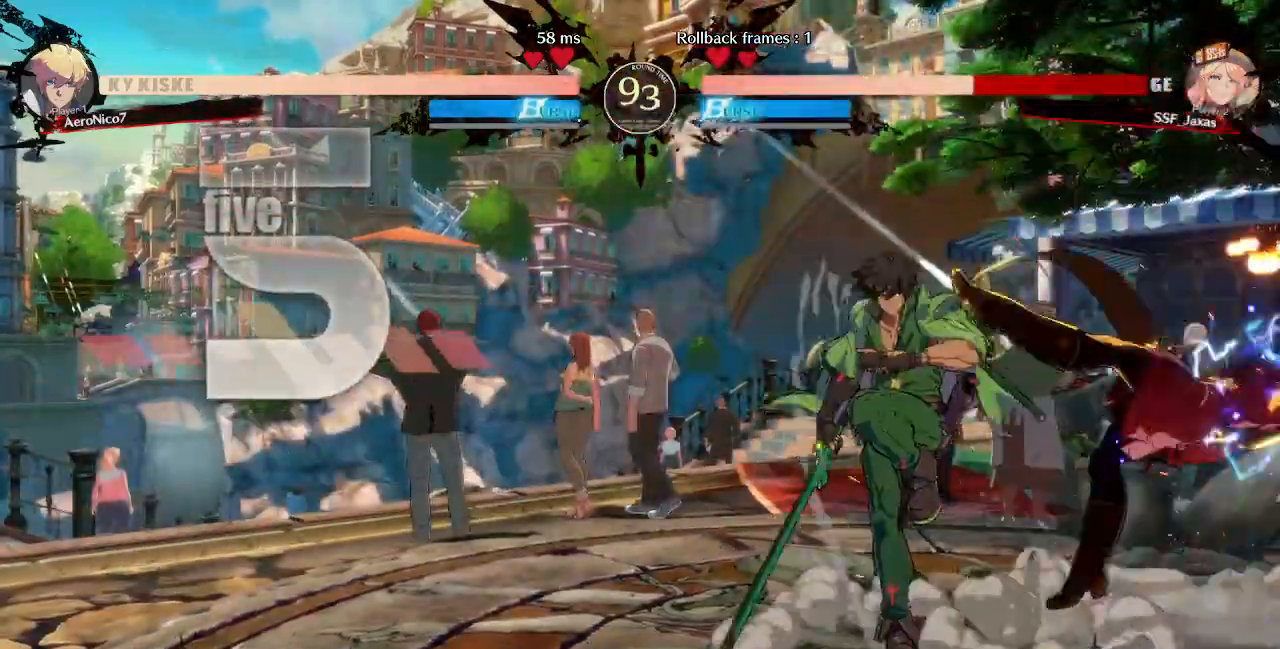
{"buttons": ["SQUARE", "TRIANGLE", "DPAD_RIGHT"], "events": [[480, "DPAD_DOWN", "up"]]}
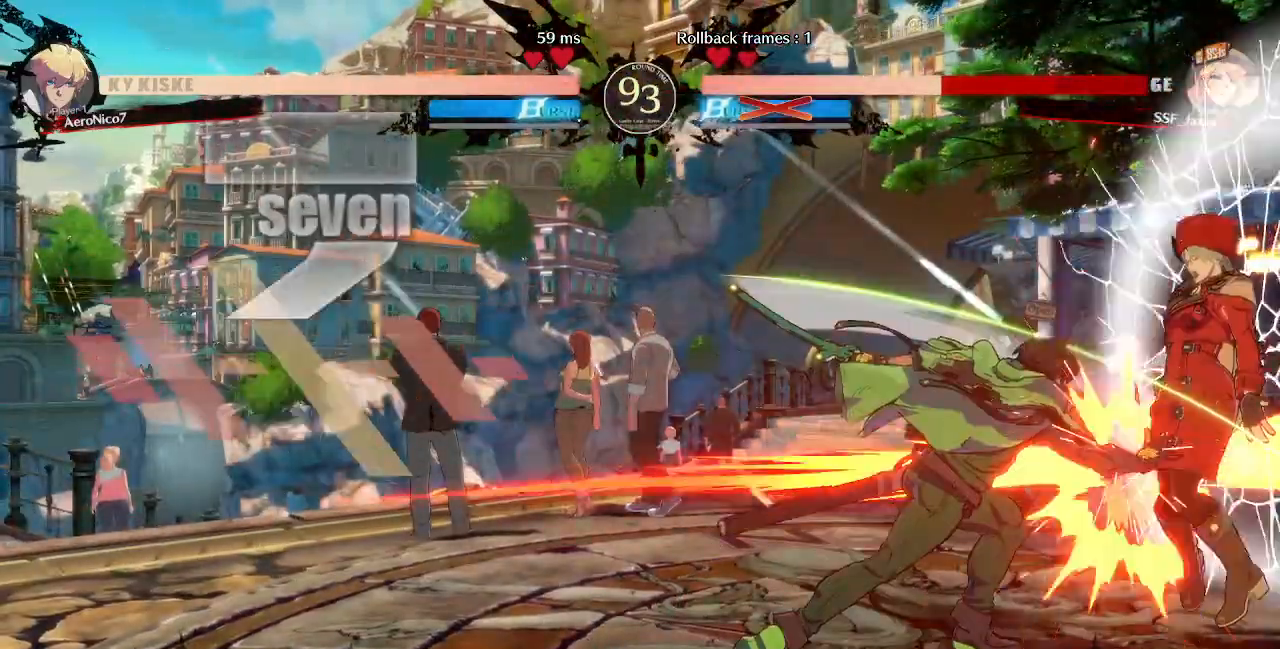
{"buttons": ["SQUARE", "TRIANGLE", "DPAD_LEFT"], "events": [[320, "DPAD_LEFT", "down"], [320, "DPAD_RIGHT", "up"]]}
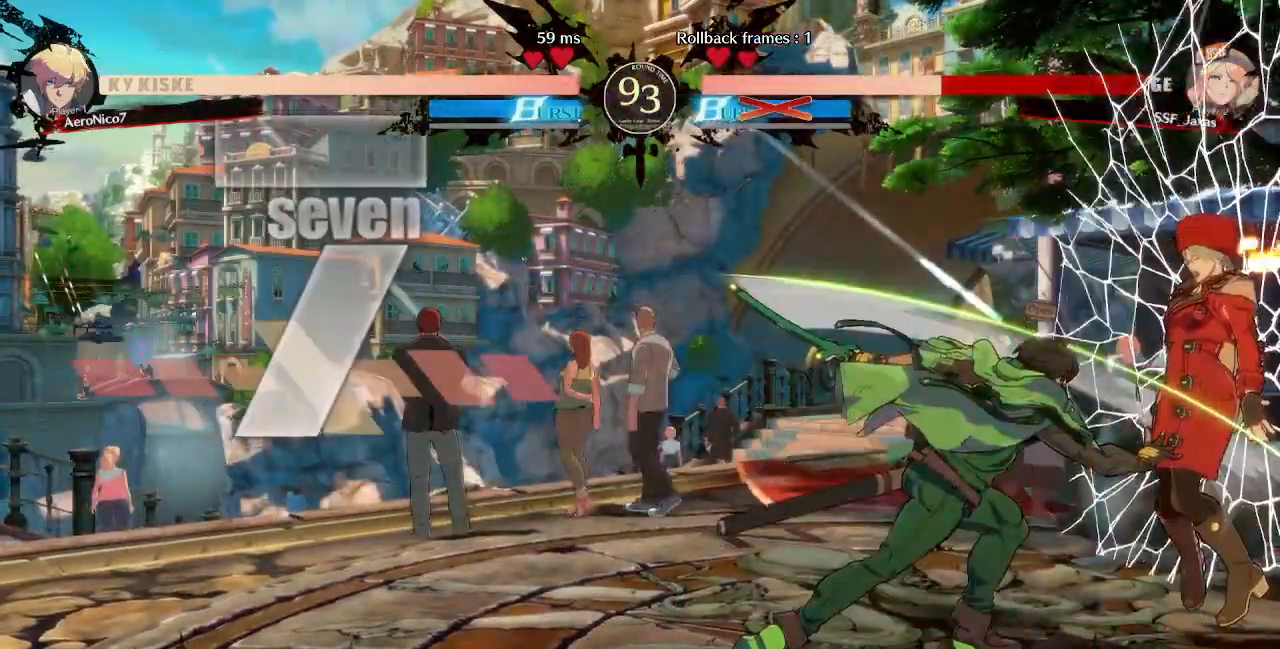
{"buttons": ["SQUARE", "TRIANGLE", "DPAD_LEFT"], "events": []}
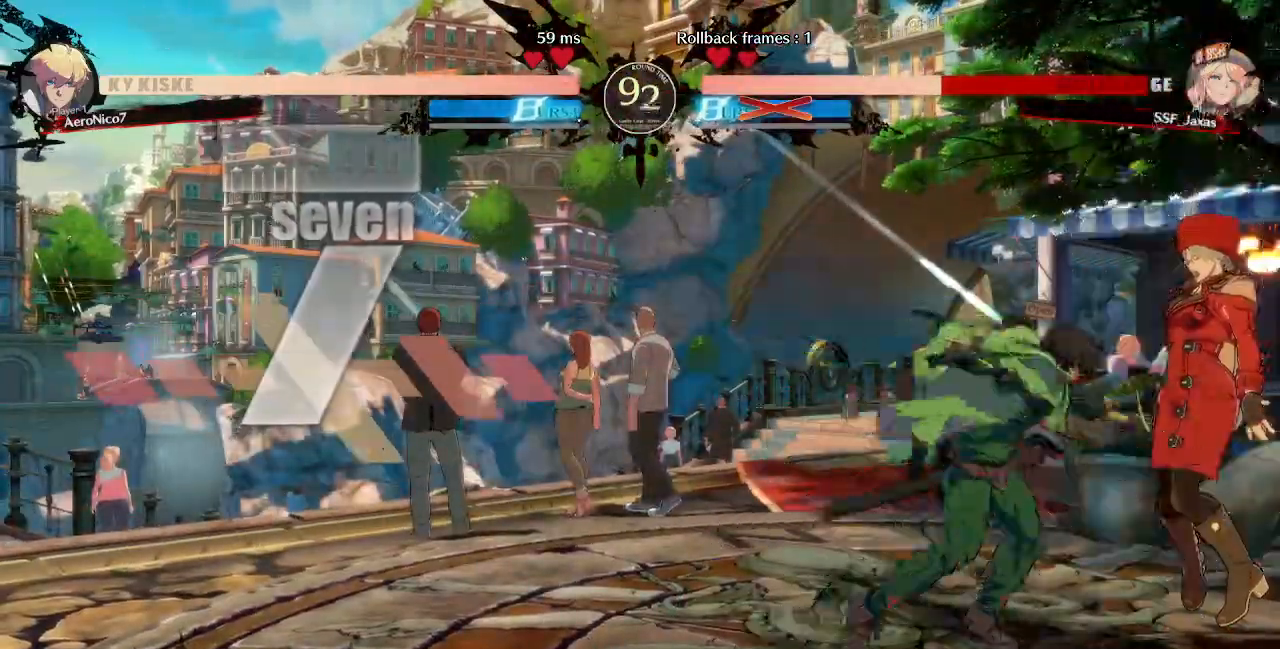
{"buttons": ["SQUARE", "TRIANGLE", "DPAD_LEFT"], "events": []}